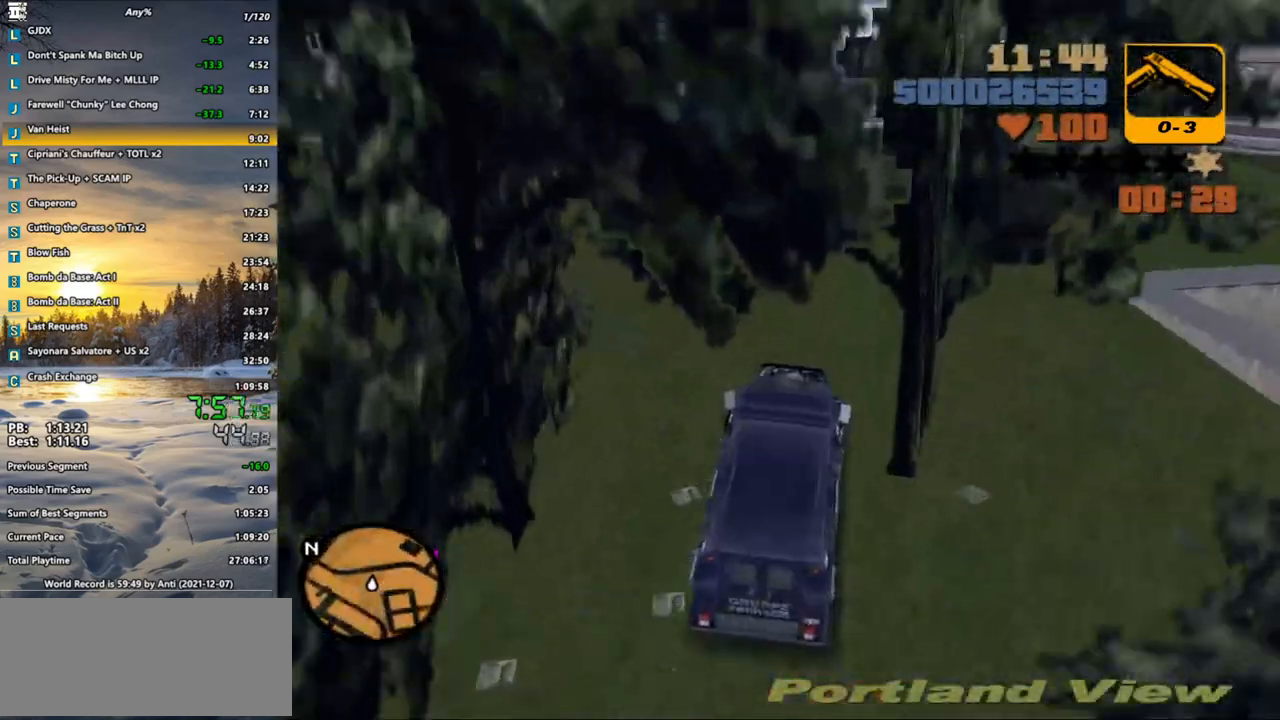
Gameplay with keyboard and mouse; each line is a JSON object with the keys and mouse buttons held at the frame after it. "events" lists presses ("down") and releases ("up") of ".", "/", "0", "1", "2", "3", "4", "5", "6", "7", "8", "9", "a", "alt_l", "alt_r", "b", "backspace", "c", "caps_lock", "comma", "ctrl", "d", "down", "e", "escape", "f", "f1", "f2", "f3", "g", "h", "i", "j", "k", "l", "lbracket", "left", "m", "n", "o", "p", "q", "quote", "r", "rbracket", "return", "right", "s", "semicolon", "shift_l", "shift_r", "space", "super", "t", "tab", "u", "up", "v", "w", "x", "y", "z", "mouse_left", "mouse_wheel" and "mouse_right" between this image and that frame as [ms after this image, input, new state], when the widget could be followed in between. "mouse_left", "mouse_wheel", "mouse_right" = the "left", "wheel", "right" buttons of the "mouse" list. No other keys are recorded. "wheel" means that the mouse wheel is clicked or scrolled. Not read: mouse_move.
{"keys": ["d", "w"], "mouse": [], "events": []}
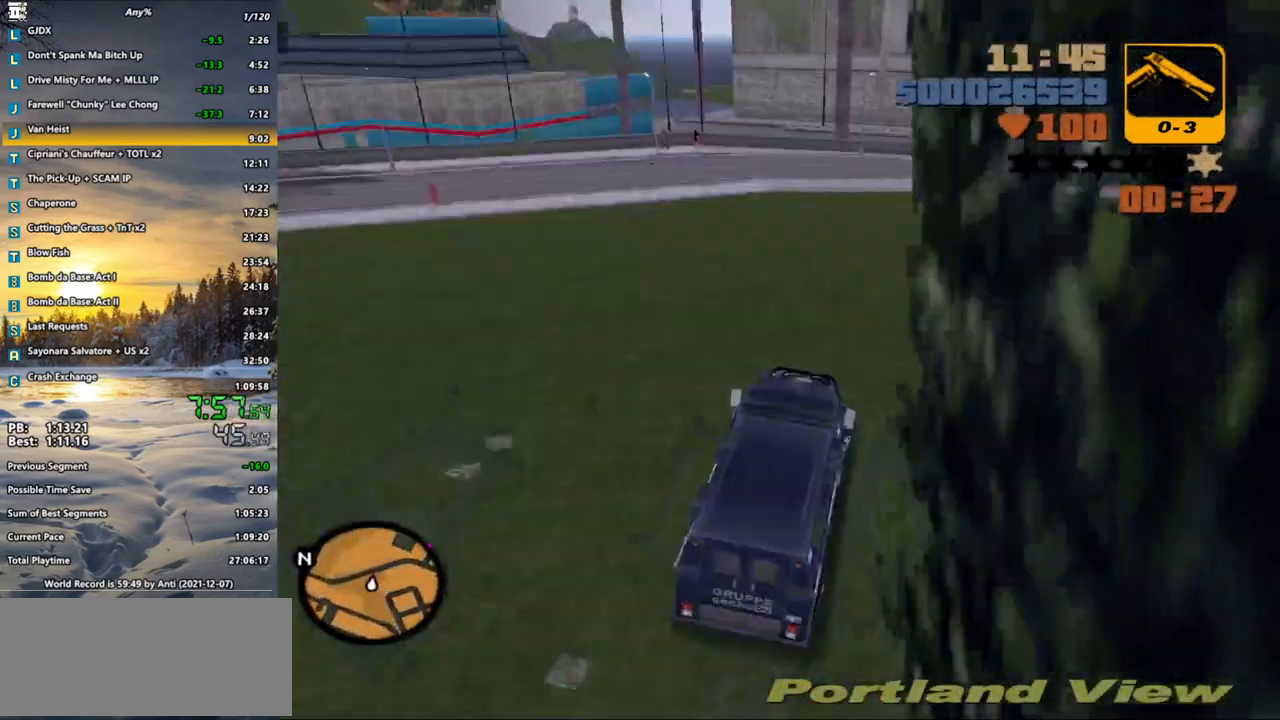
{"keys": ["d", "w"], "mouse": [], "events": []}
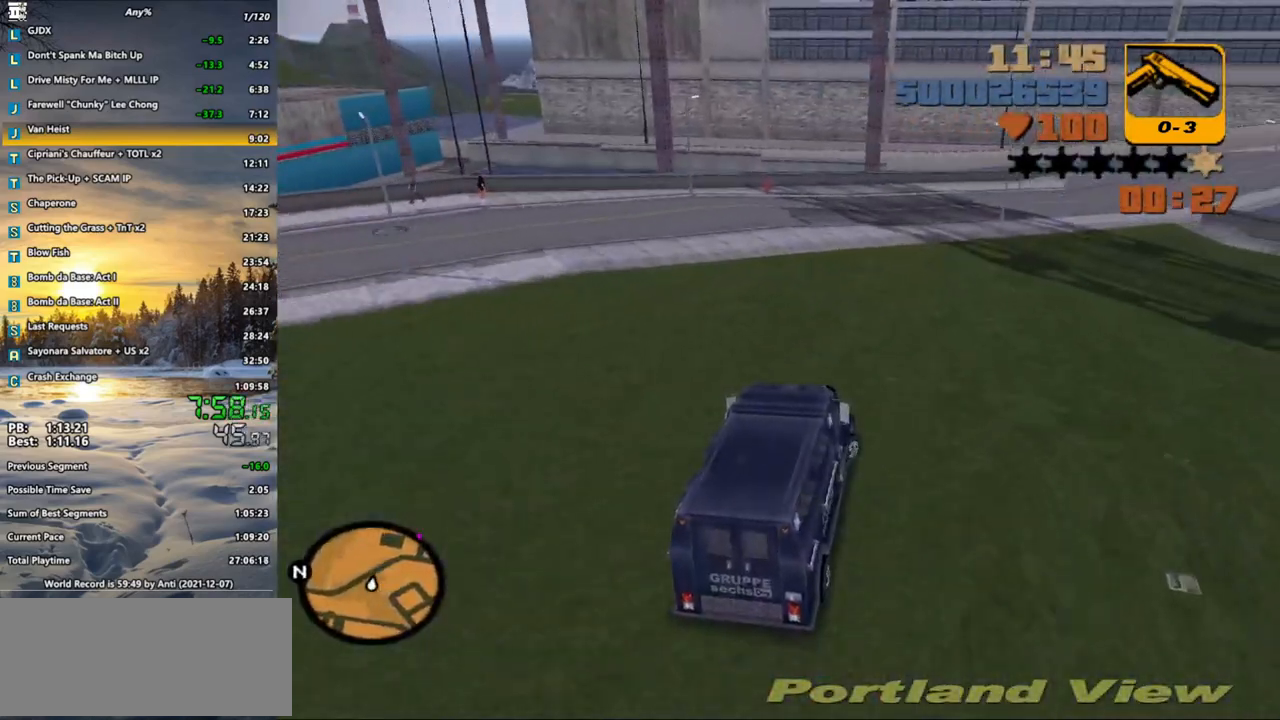
{"keys": ["d", "w"], "mouse": [], "events": []}
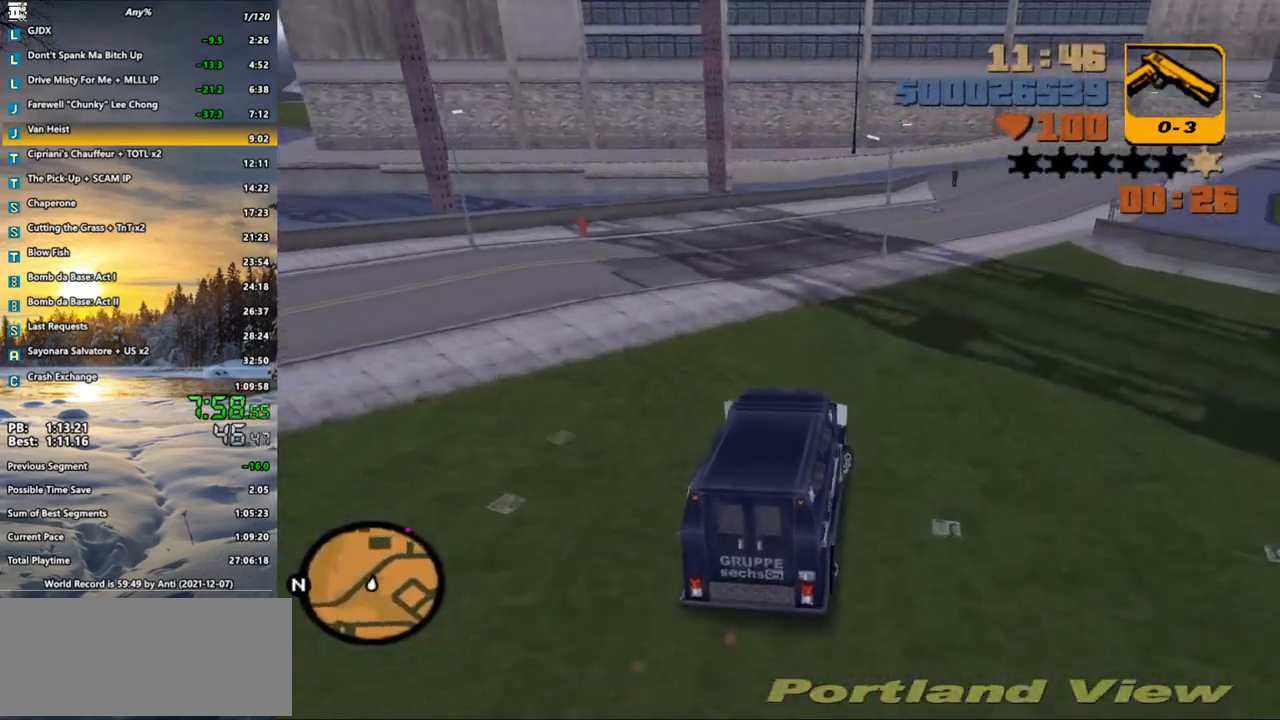
{"keys": ["d", "w"], "mouse": [], "events": []}
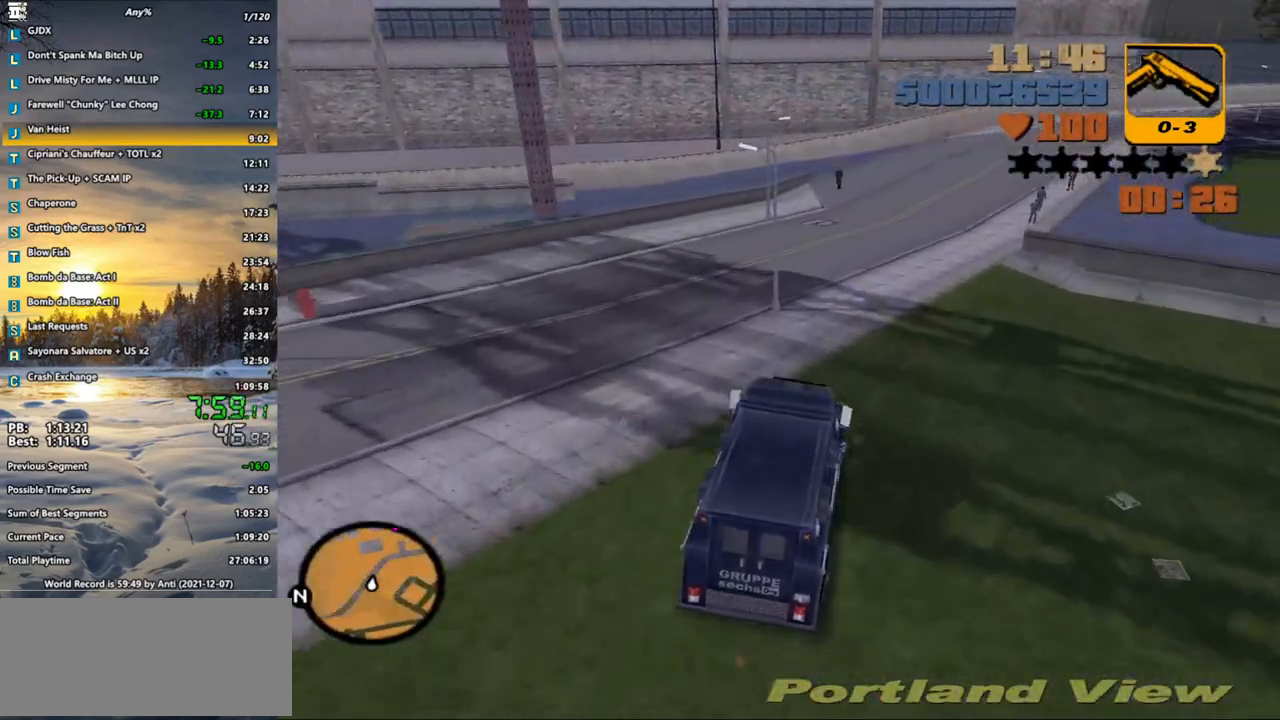
{"keys": ["d", "w"], "mouse": [], "events": [[33, "d", "up"], [117, "x", "down"], [217, "x", "up"], [300, "x", "down"], [400, "x", "up"], [450, "d", "down"]]}
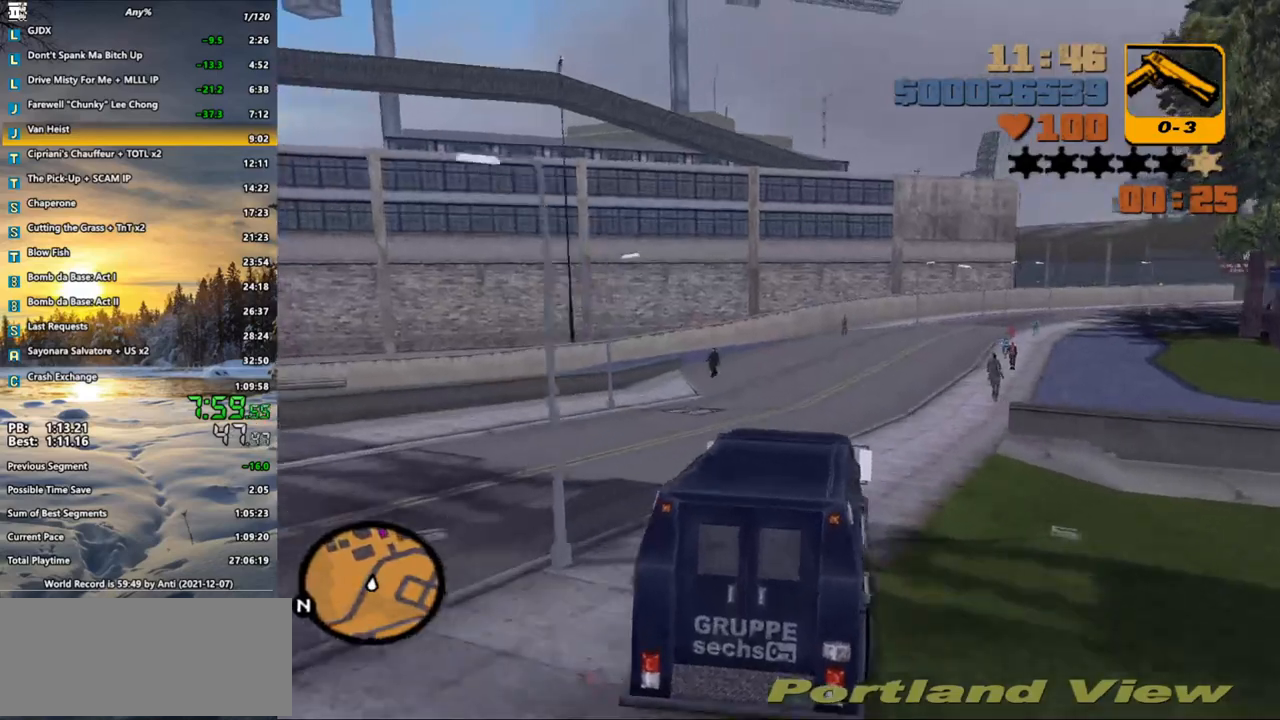
{"keys": ["d", "w"], "mouse": [], "events": [[83, "d", "up"], [367, "x", "down"], [417, "d", "down"], [467, "x", "up"]]}
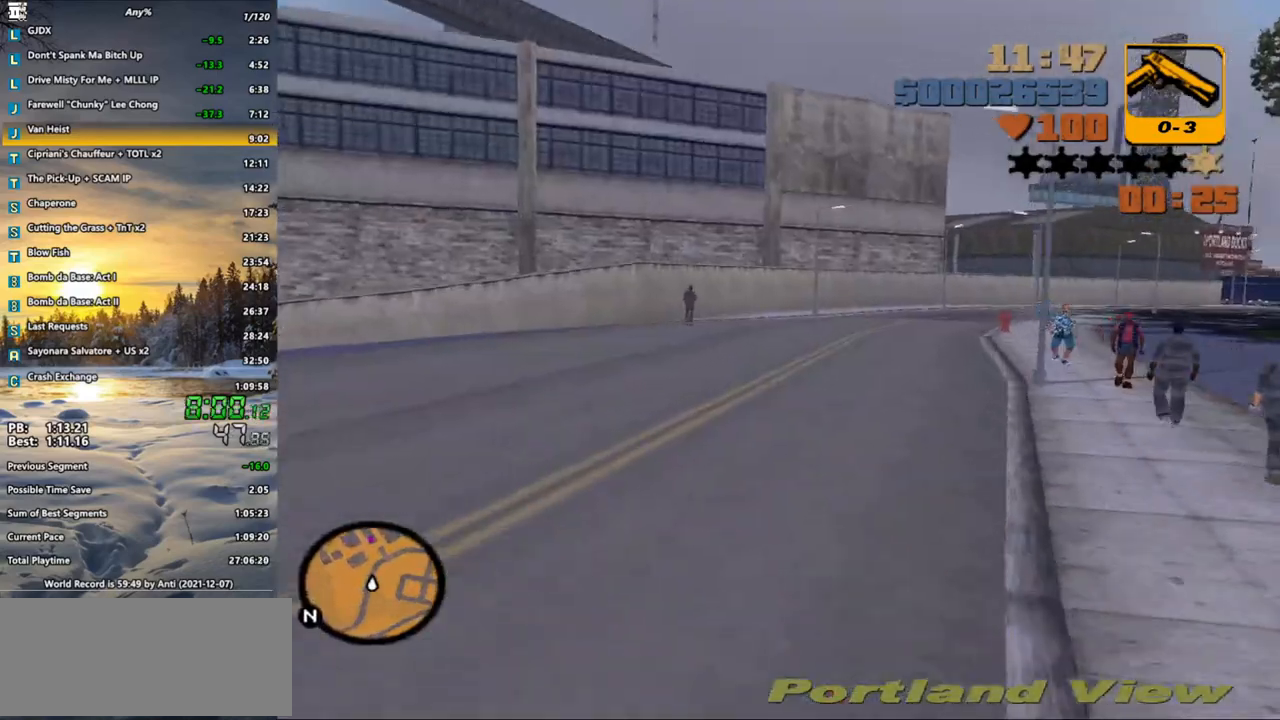
{"keys": ["w", "x"], "mouse": [], "events": [[67, "d", "up"], [300, "d", "down"], [433, "d", "up"], [433, "x", "down"]]}
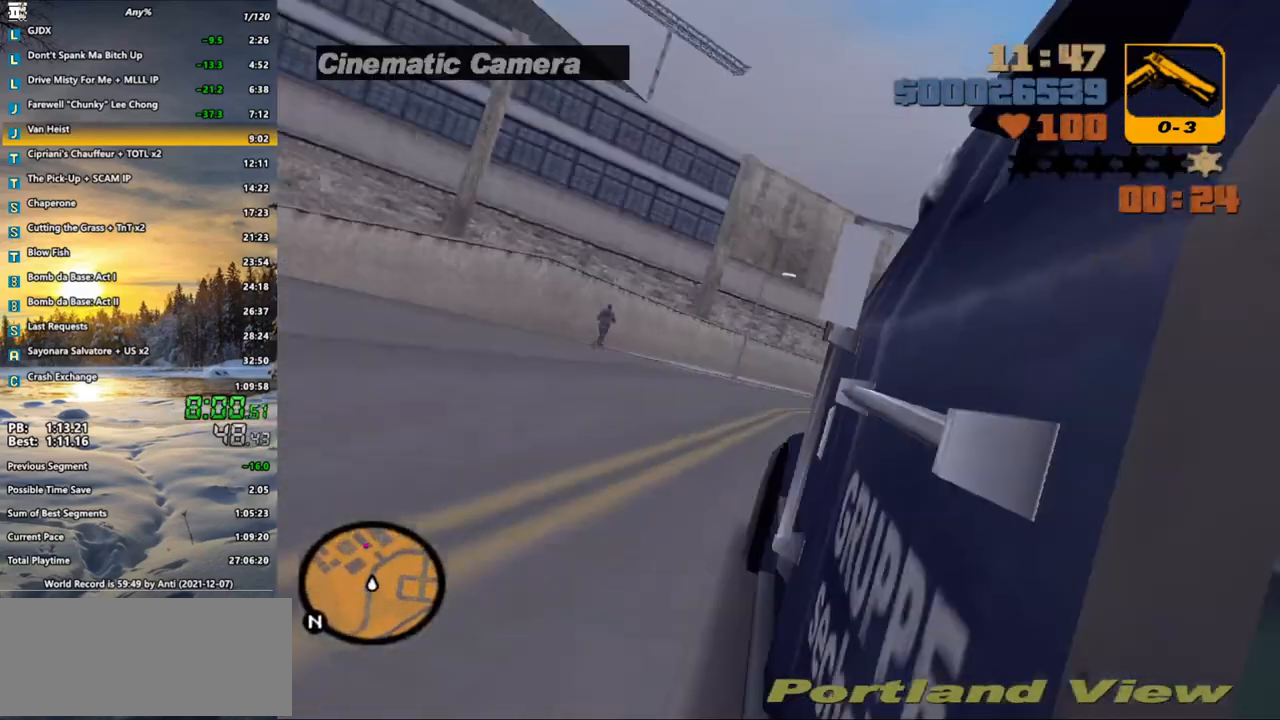
{"keys": ["d", "w"], "mouse": [], "events": [[33, "x", "up"], [117, "d", "down"], [117, "x", "down"], [217, "d", "up"], [217, "x", "up"], [267, "x", "down"], [350, "x", "up"], [500, "d", "down"]]}
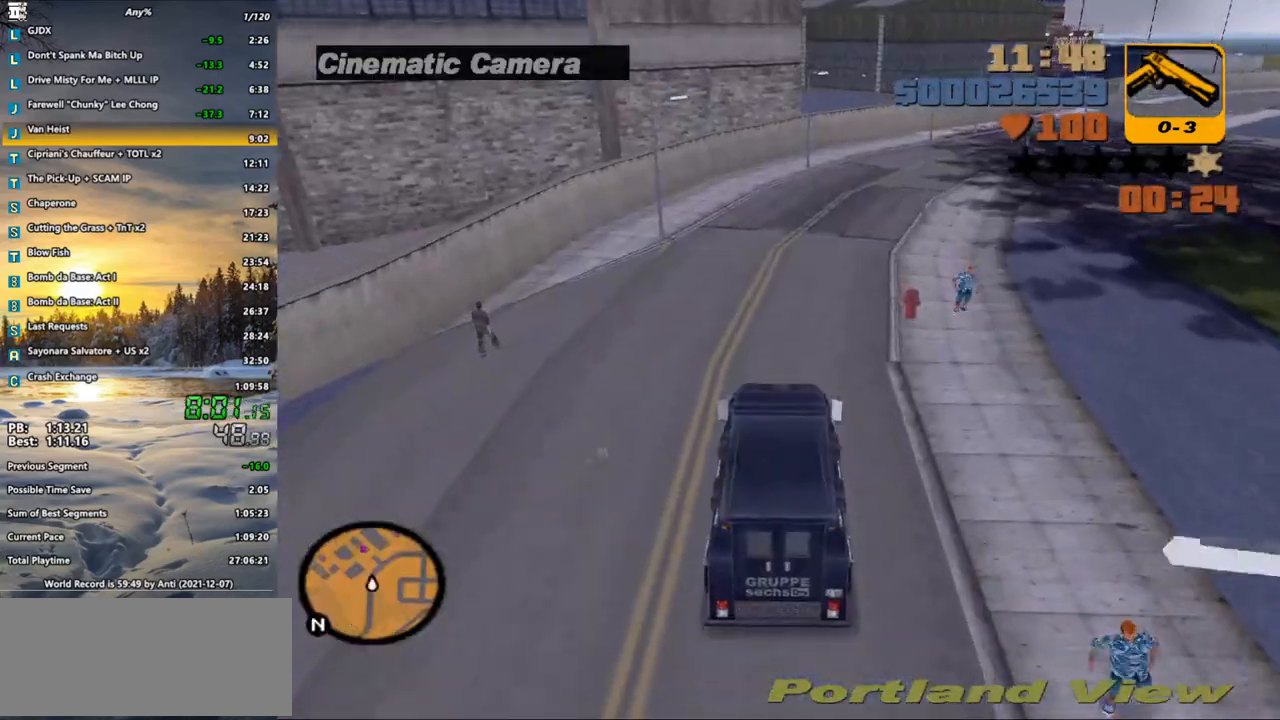
{"keys": ["d", "w"], "mouse": [], "events": [[183, "d", "up"], [283, "d", "down"], [367, "d", "up"], [467, "d", "down"]]}
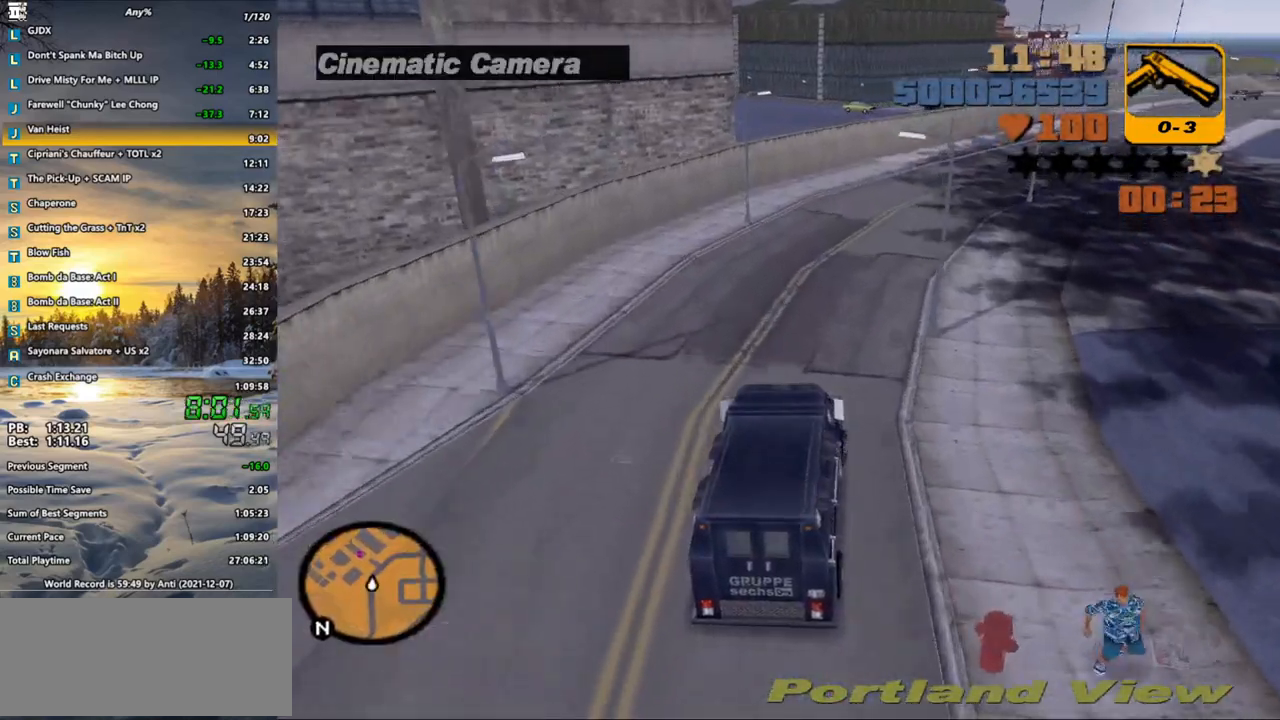
{"keys": ["d", "w"], "mouse": [], "events": [[50, "d", "up"], [100, "d", "down"], [200, "d", "up"], [350, "d", "down"], [433, "d", "up"], [483, "d", "down"]]}
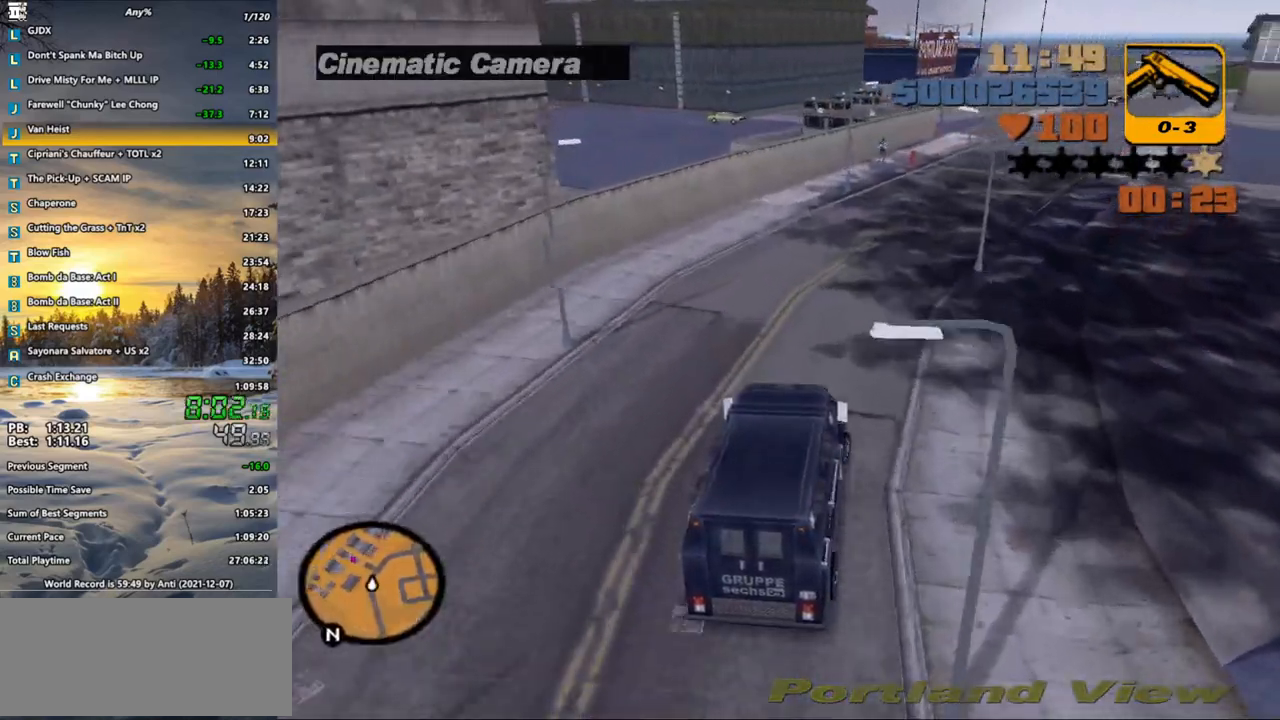
{"keys": ["w"], "mouse": [], "events": [[117, "d", "up"], [167, "d", "down"], [267, "d", "up"], [400, "d", "down"], [500, "d", "up"]]}
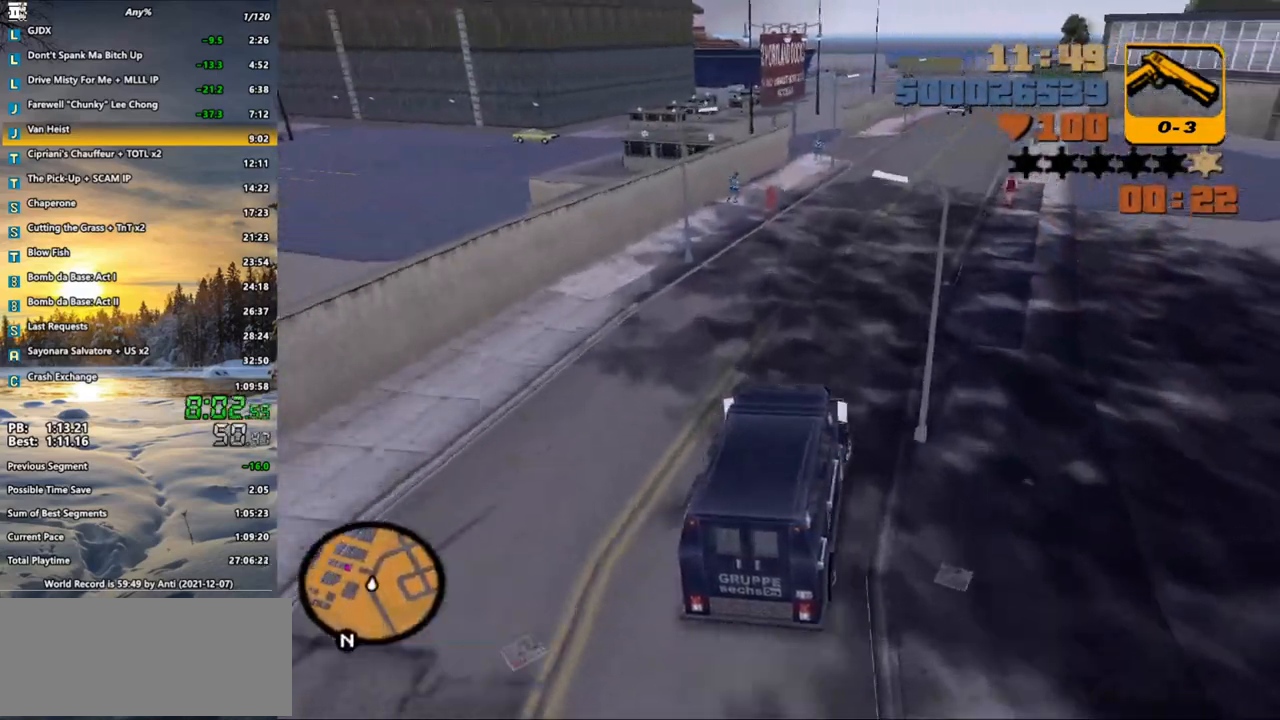
{"keys": ["w"], "mouse": [], "events": [[83, "d", "down"], [233, "d", "up"]]}
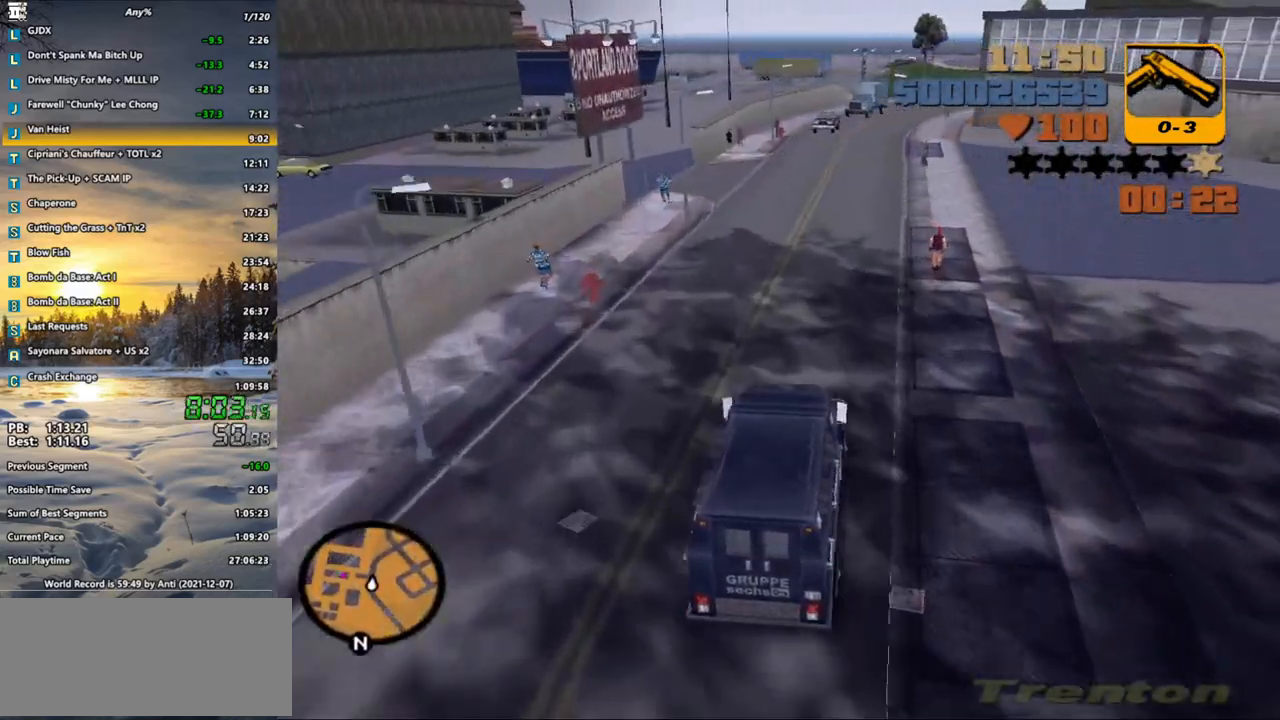
{"keys": ["a", "space"], "mouse": [], "events": [[150, "a", "down"], [283, "space", "down"], [333, "w", "up"]]}
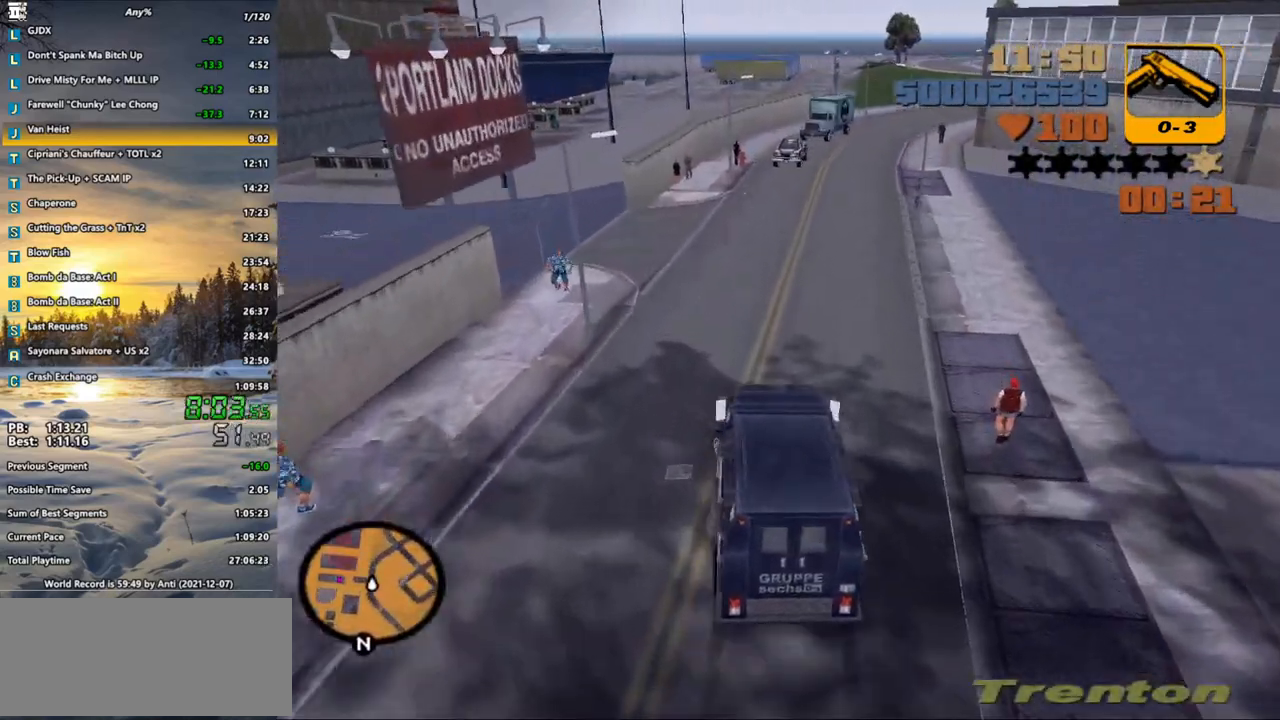
{"keys": ["w"], "mouse": [], "events": [[267, "space", "up"], [300, "w", "down"], [450, "a", "up"]]}
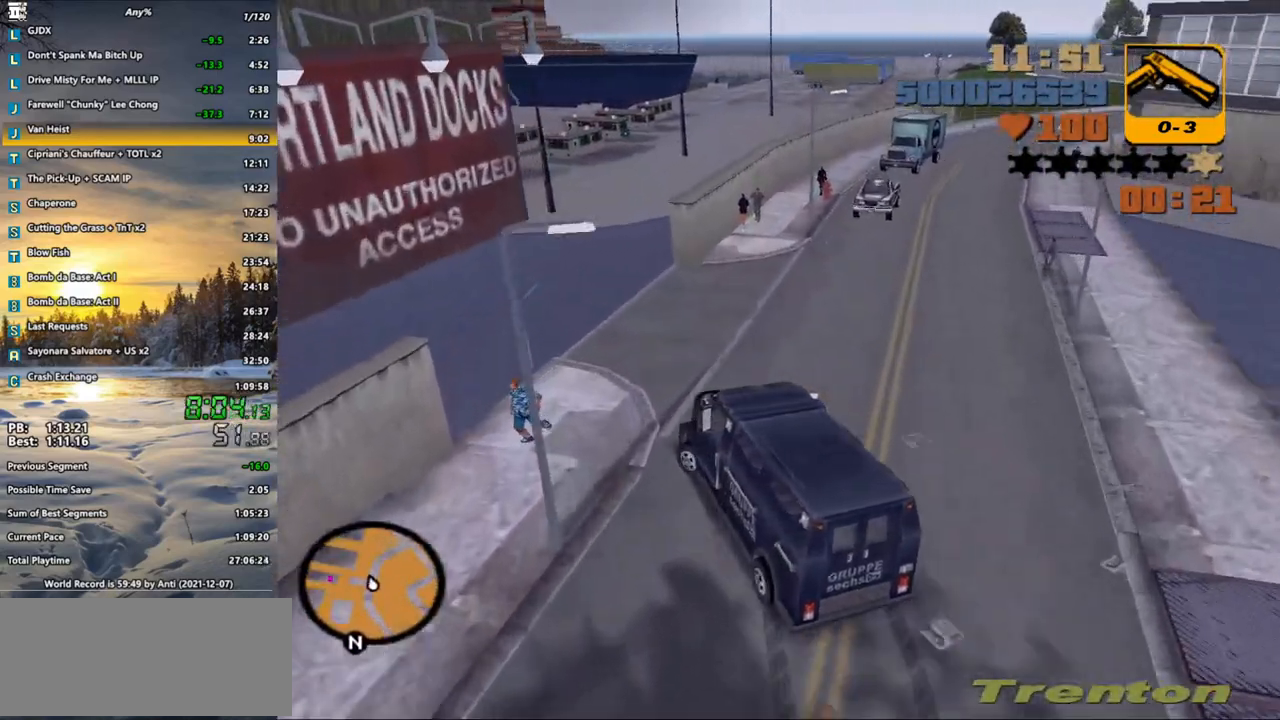
{"keys": ["a", "w"], "mouse": [], "events": [[133, "a", "down"]]}
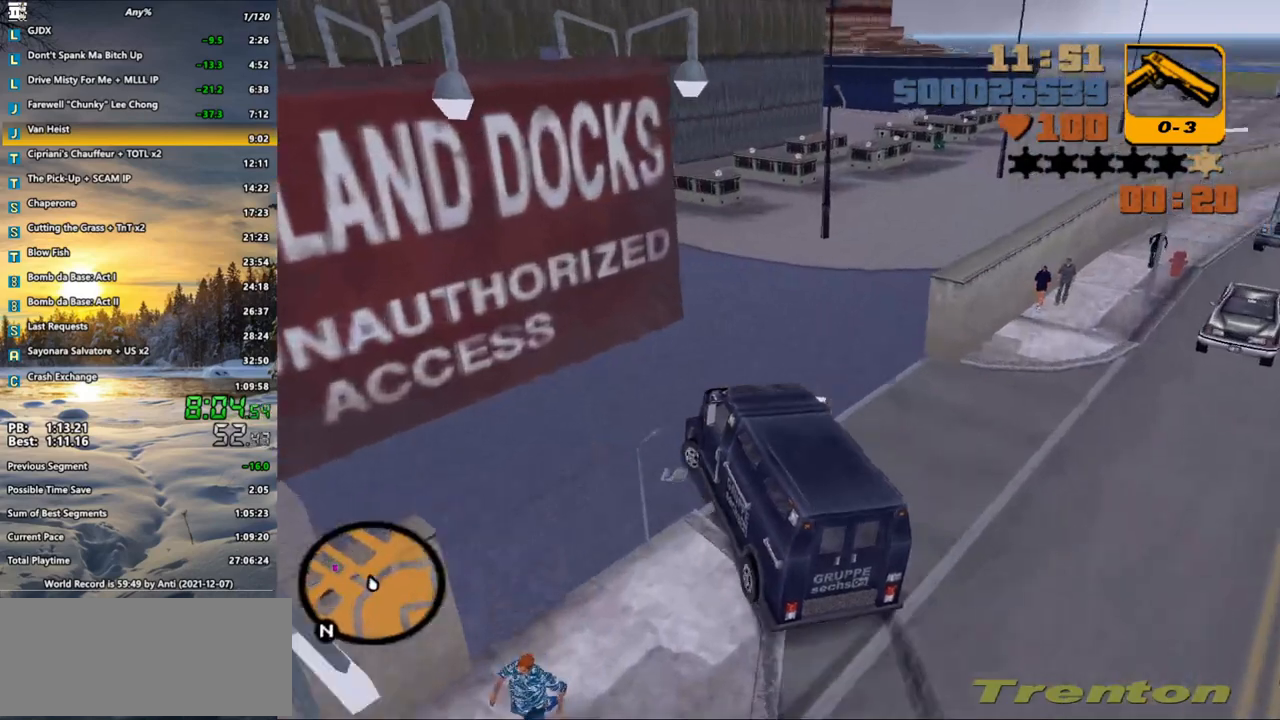
{"keys": ["a", "w"], "mouse": [], "events": []}
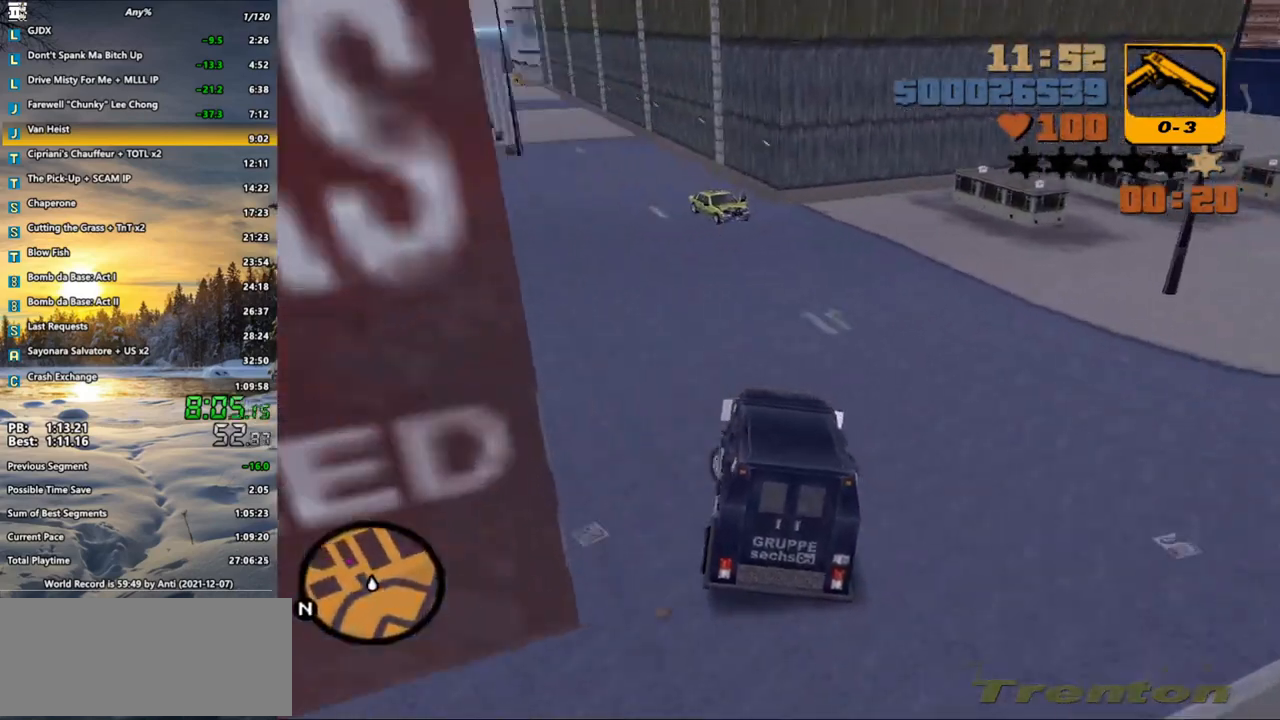
{"keys": ["a", "w"], "mouse": [], "events": []}
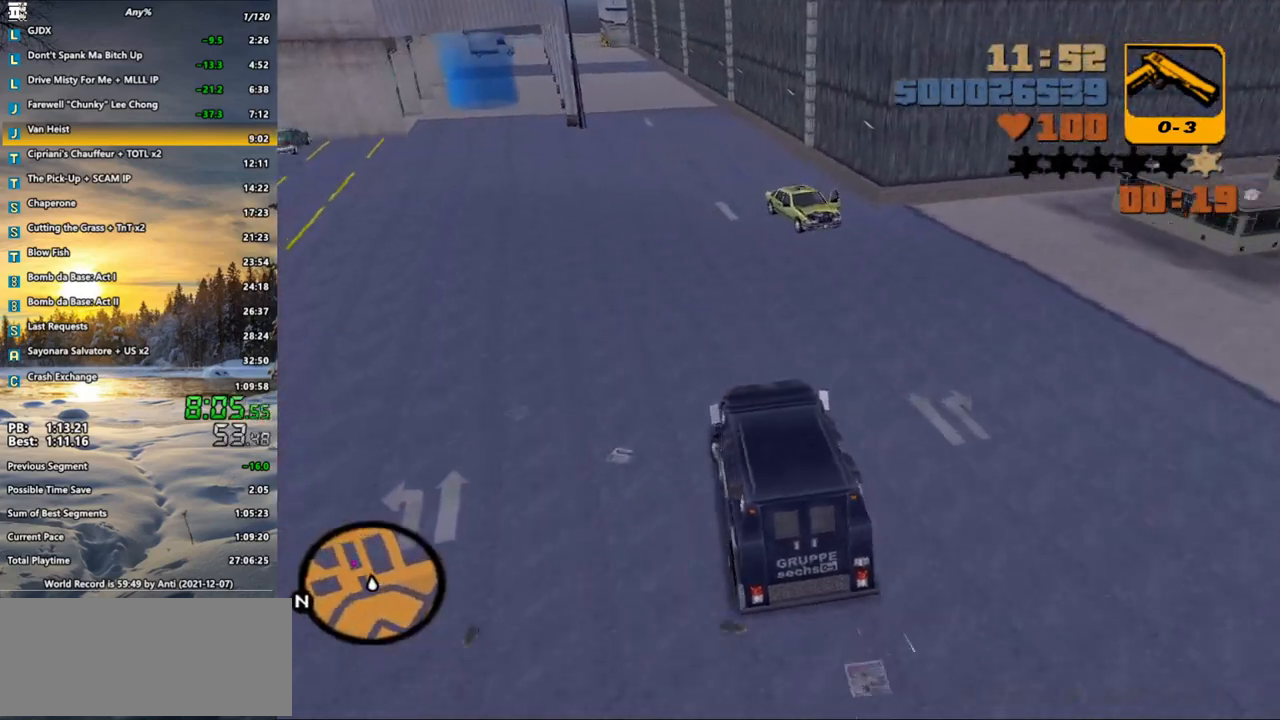
{"keys": ["w"], "mouse": [], "events": [[133, "a", "up"], [317, "a", "down"], [417, "a", "up"]]}
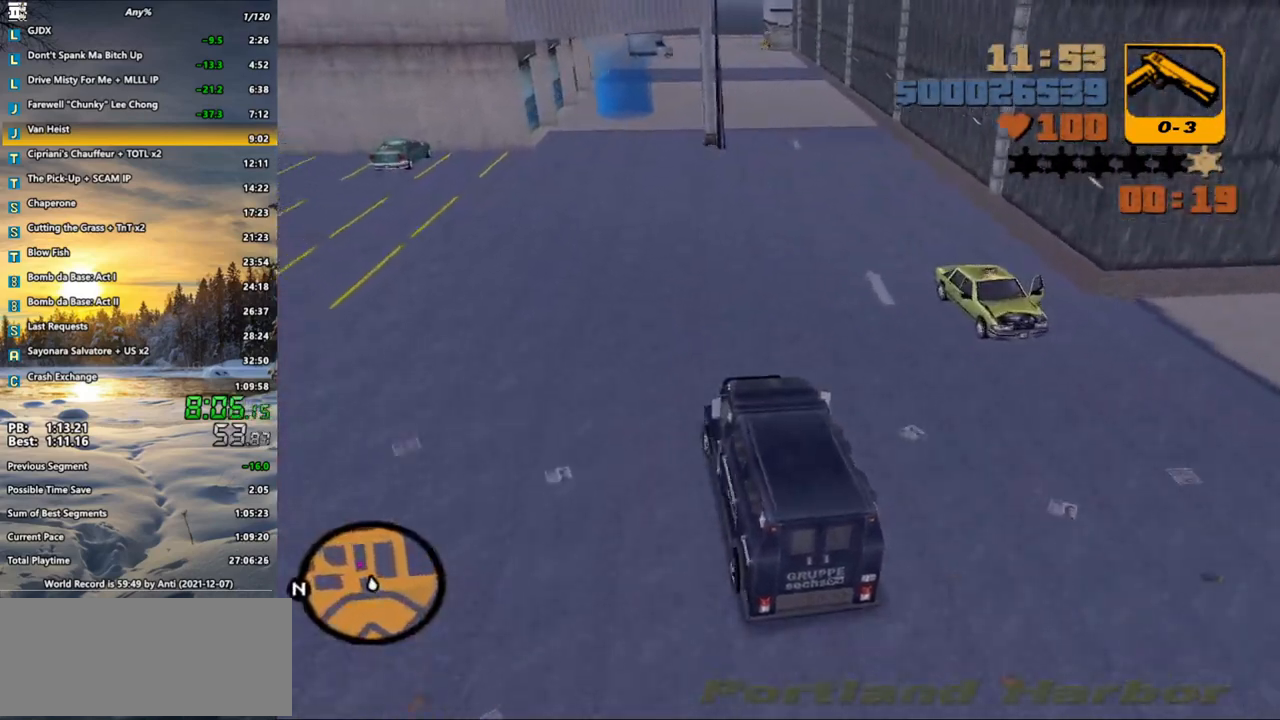
{"keys": ["w"], "mouse": [], "events": []}
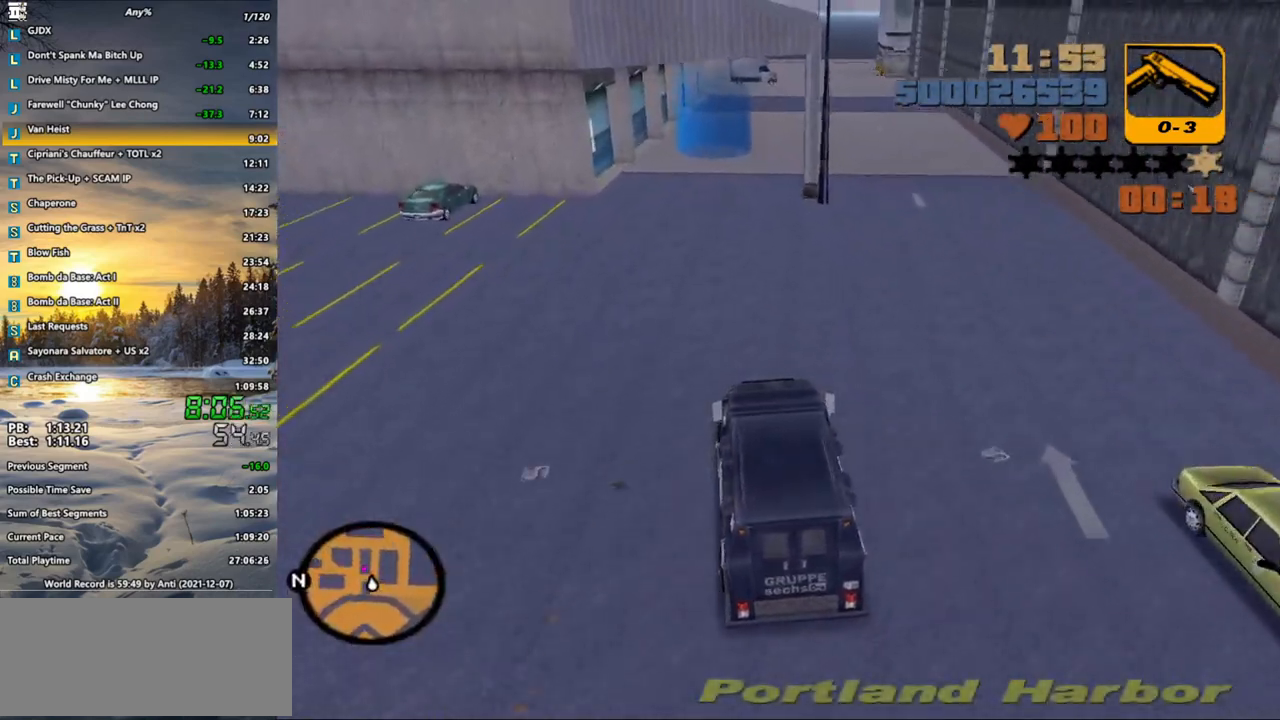
{"keys": ["w"], "mouse": [], "events": [[267, "d", "down"], [350, "d", "up"]]}
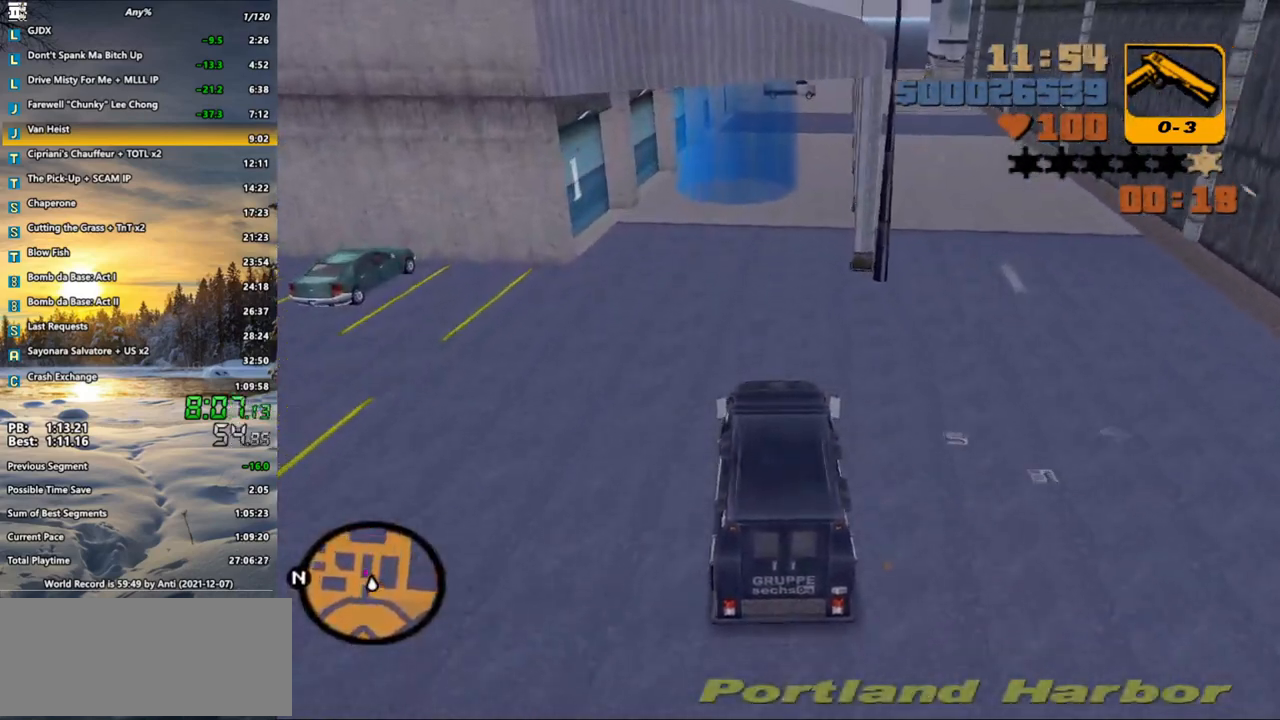
{"keys": ["a", "w"], "mouse": [], "events": [[417, "a", "down"]]}
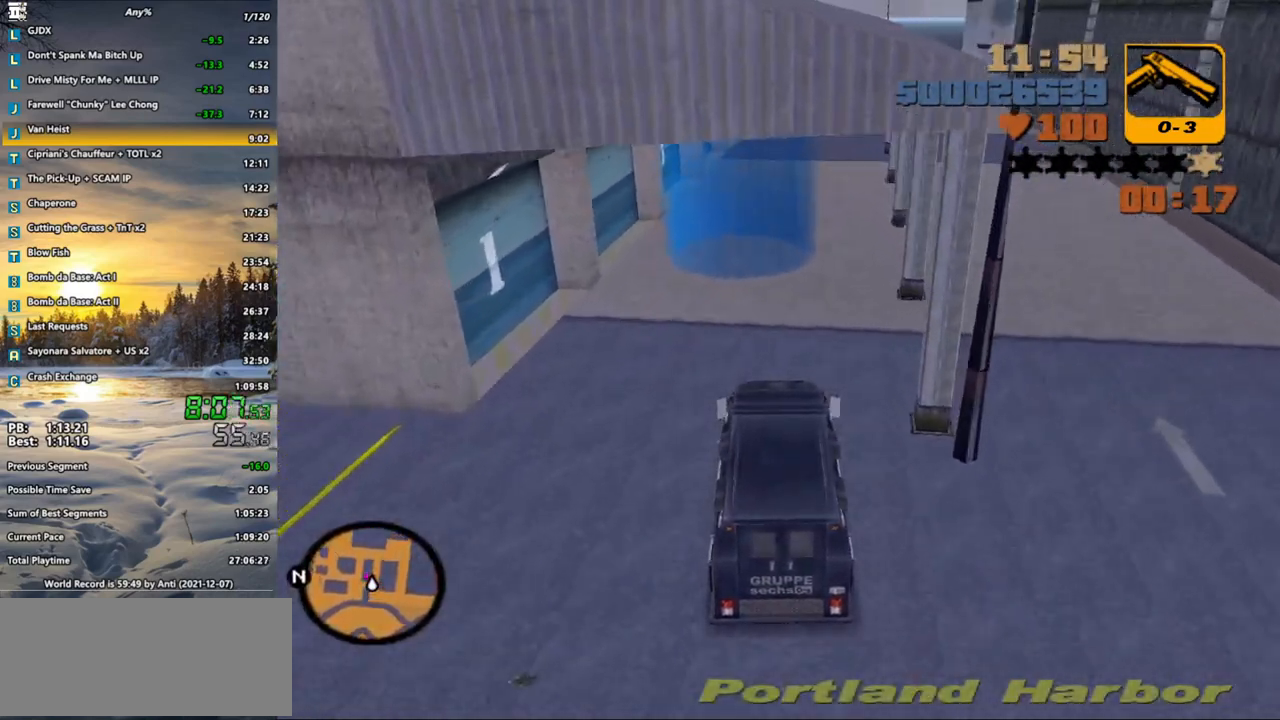
{"keys": ["s", "space"], "mouse": [], "events": [[17, "space", "down"], [50, "w", "up"], [383, "a", "up"], [483, "s", "down"]]}
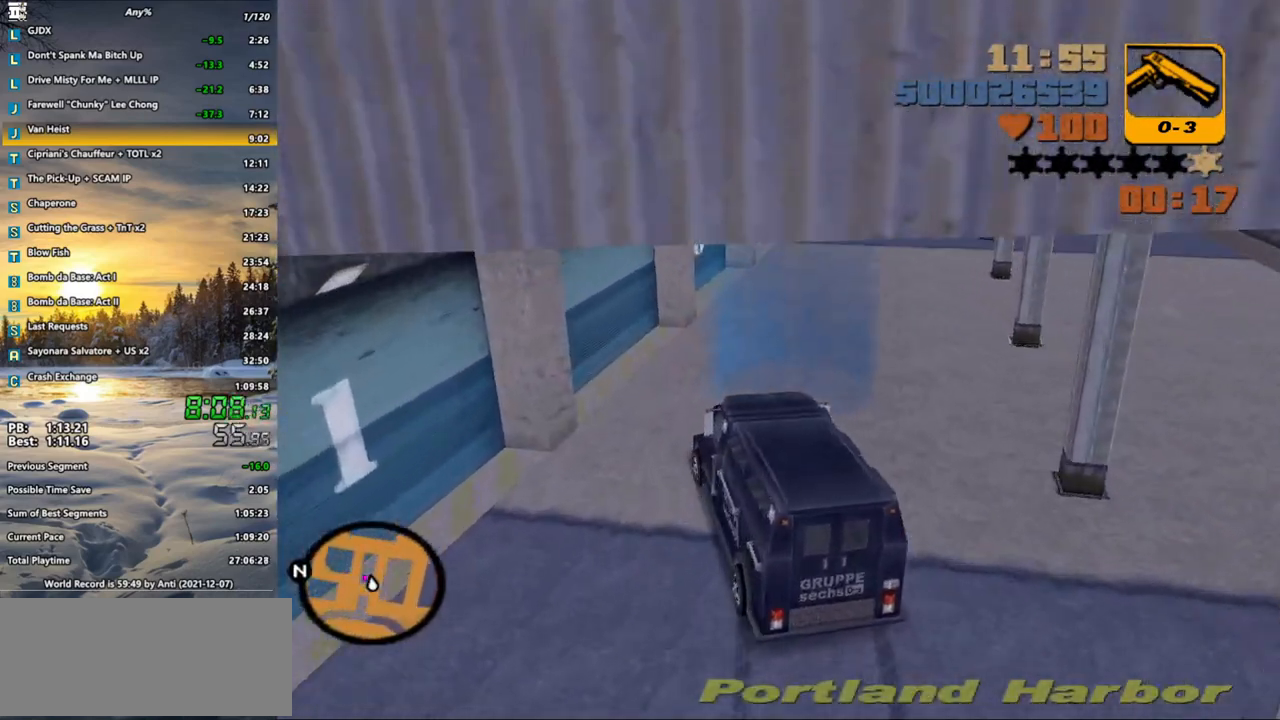
{"keys": ["space"], "mouse": [], "events": [[350, "s", "up"], [400, "d", "down"], [400, "s", "down"], [500, "d", "up"], [500, "s", "up"]]}
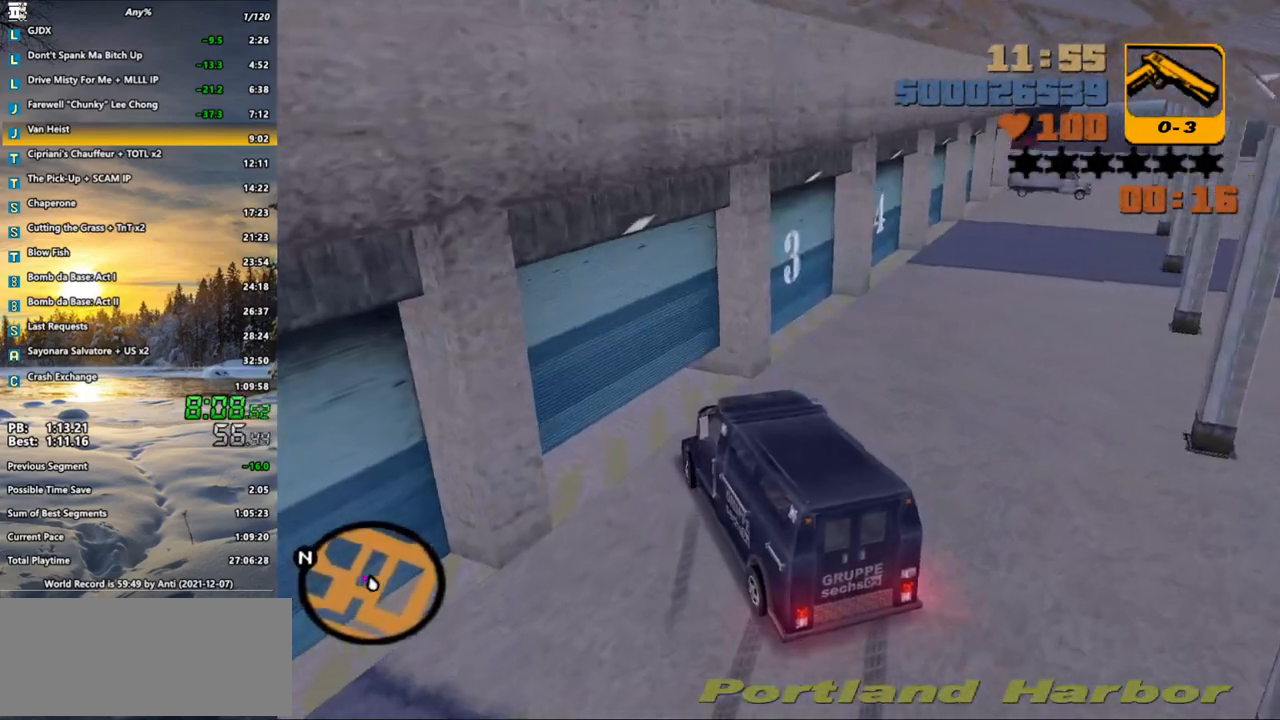
{"keys": ["a"], "mouse": [], "events": [[83, "space", "up"], [183, "a", "down"], [183, "w", "down"], [283, "a", "up"], [283, "w", "up"], [467, "a", "down"]]}
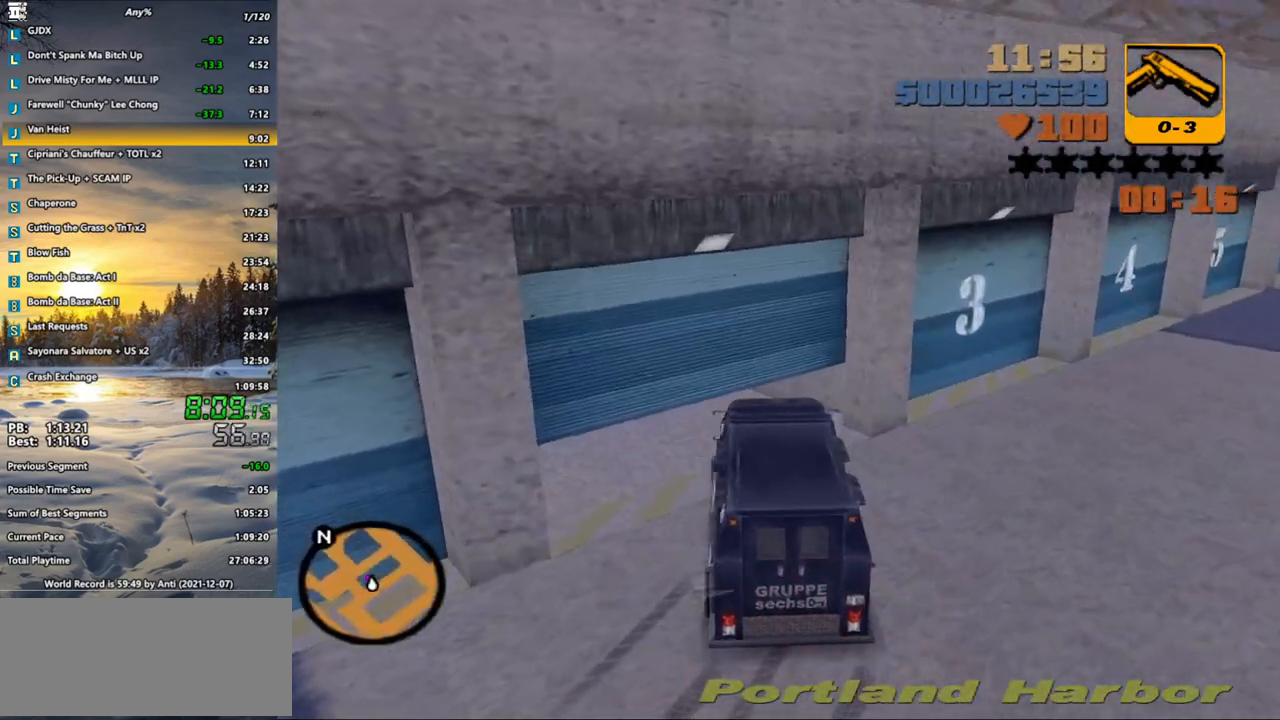
{"keys": ["a", "w"], "mouse": [], "events": [[150, "a", "up"], [300, "a", "down"], [333, "w", "down"]]}
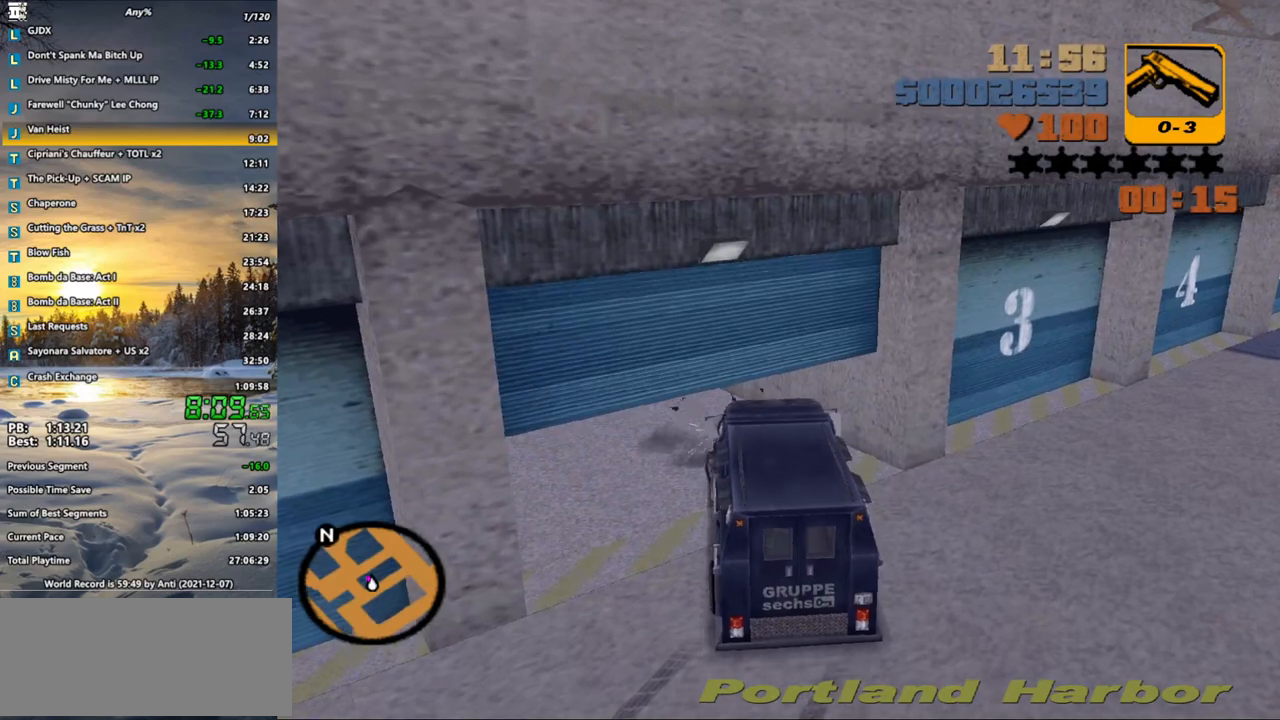
{"keys": ["a", "w"], "mouse": [], "events": [[33, "a", "up"], [117, "a", "down"]]}